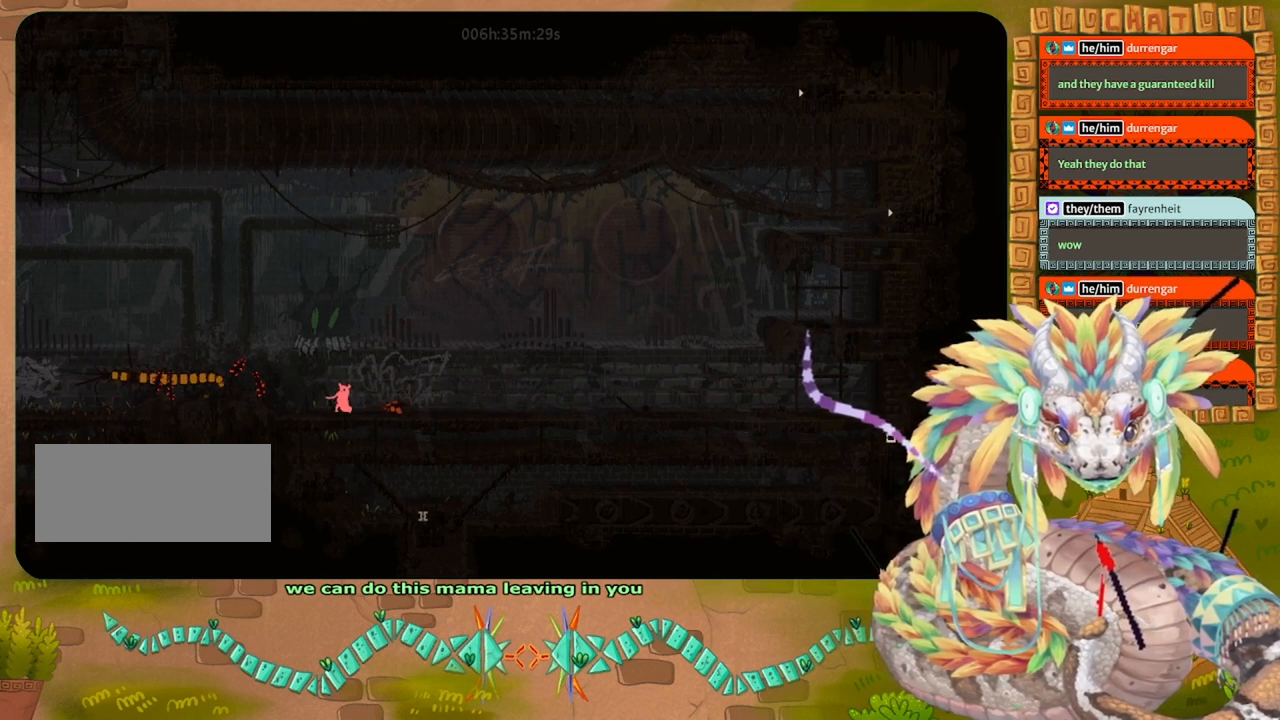
Gameplay with keyboard and mouse; each line is a JSON object with the keys held at the frame after it. "events" lists presses ("down") and releases ("up") of "down", "grab", "jump", "left", "right", "spin", "throw" and "up" between this image and that frame as [ms after this image, input, new state], when the widget could be followed in between. No other keys are recorded. Mouse buttons are not recorded. Key names are as the overlay labels them; some are game actions (e.g. jump) rather than physical keys. Not read: mouse_move.
{"keys": ["throw"], "events": [[267, "grab", "up"], [267, "jump", "down"], [300, "left", "down"], [367, "jump", "up"], [467, "left", "up"], [467, "throw", "down"]]}
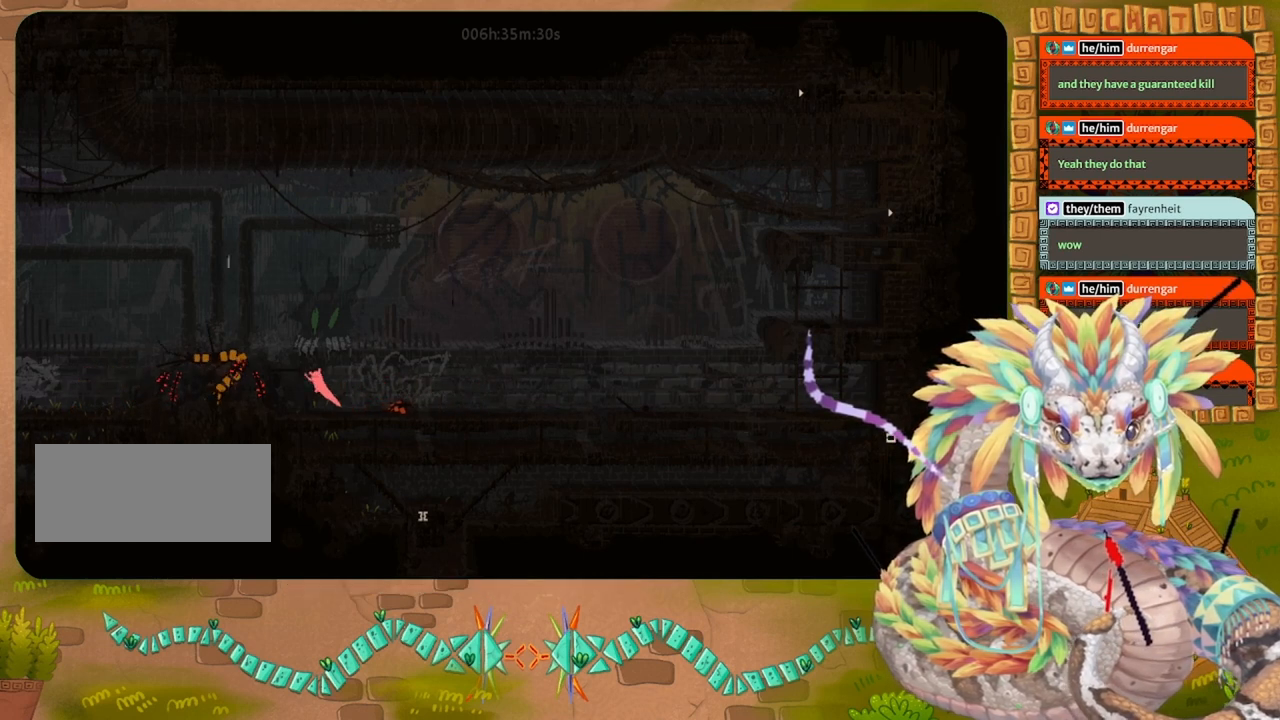
{"keys": ["jump", "left"], "events": [[33, "throw", "up"], [400, "jump", "down"], [467, "left", "down"]]}
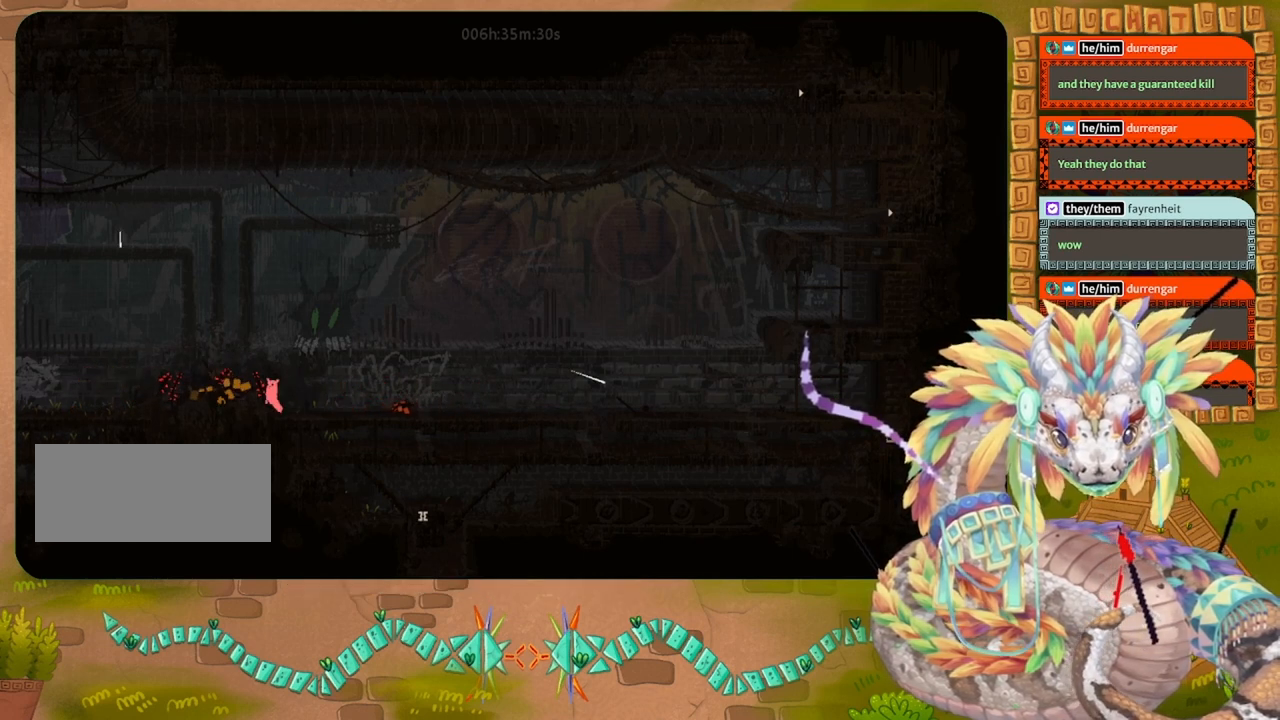
{"keys": ["grab"], "events": [[100, "jump", "up"], [300, "left", "up"], [333, "grab", "down"]]}
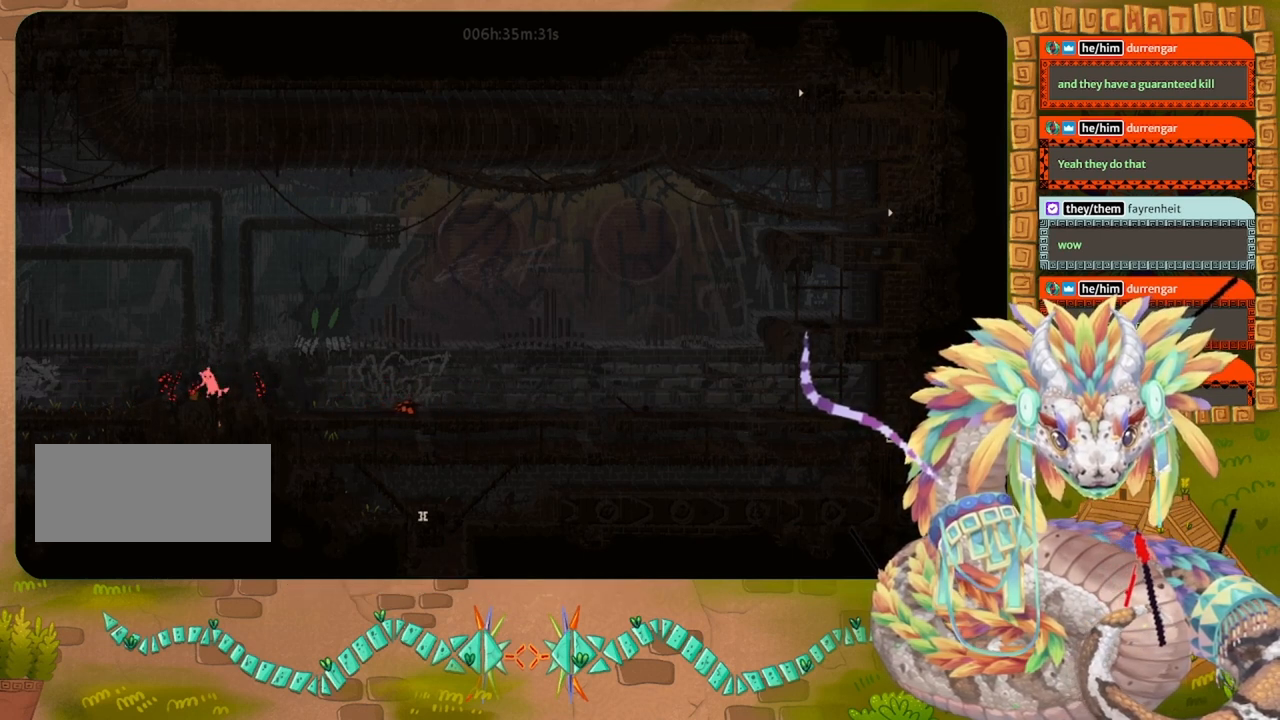
{"keys": ["grab", "right"], "events": [[33, "right", "down"]]}
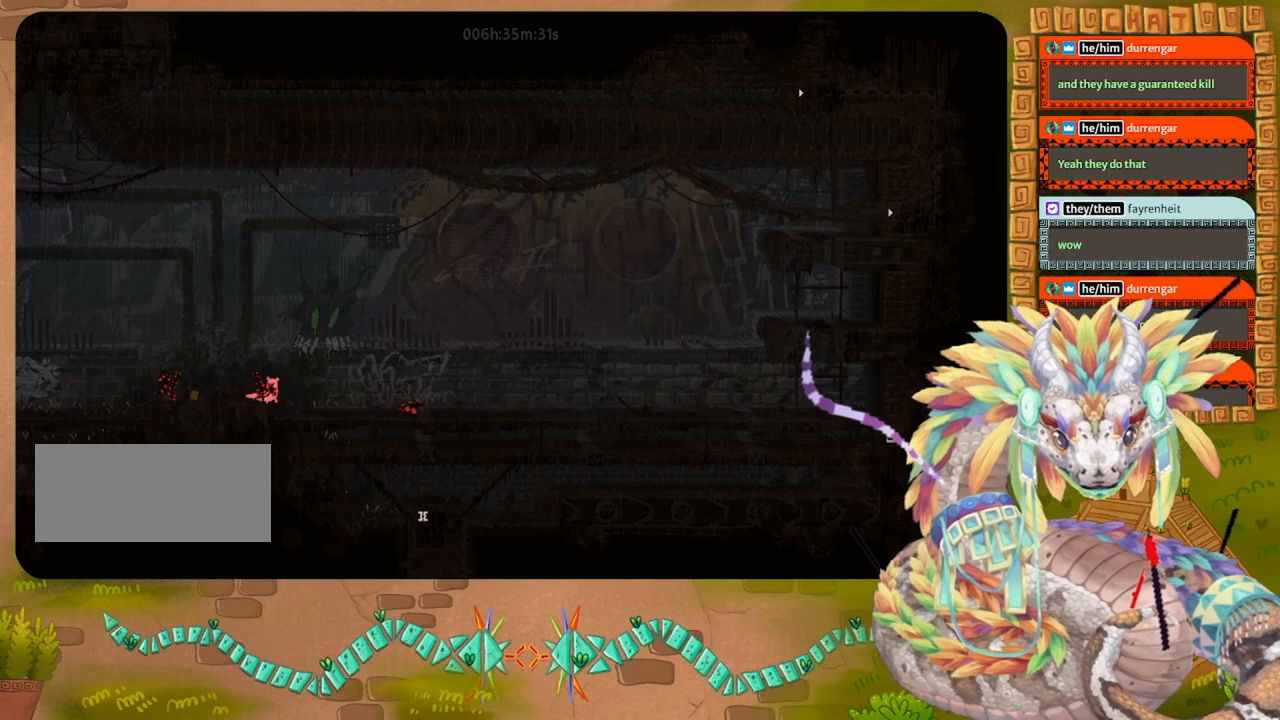
{"keys": ["right"], "events": [[33, "grab", "up"]]}
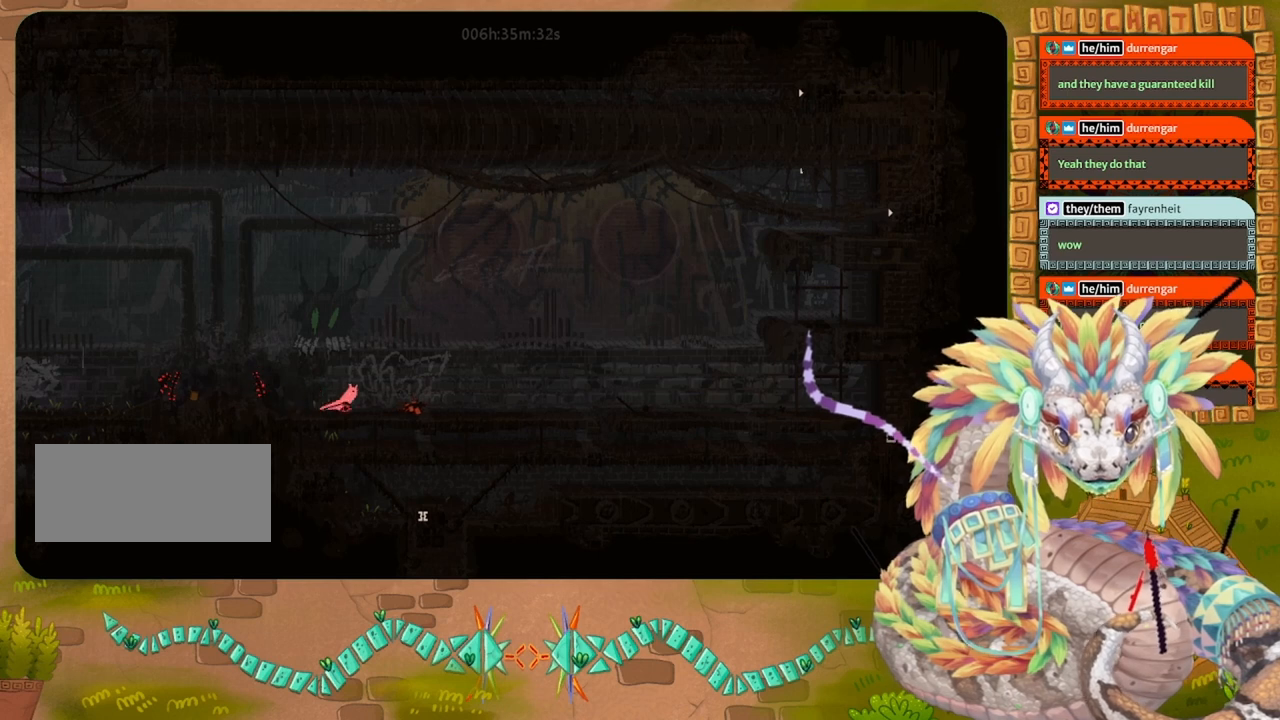
{"keys": ["right"], "events": [[167, "jump", "down"], [167, "right", "up"], [233, "left", "down"], [333, "jump", "up"], [333, "left", "up"], [367, "right", "down"], [367, "throw", "down"], [467, "throw", "up"]]}
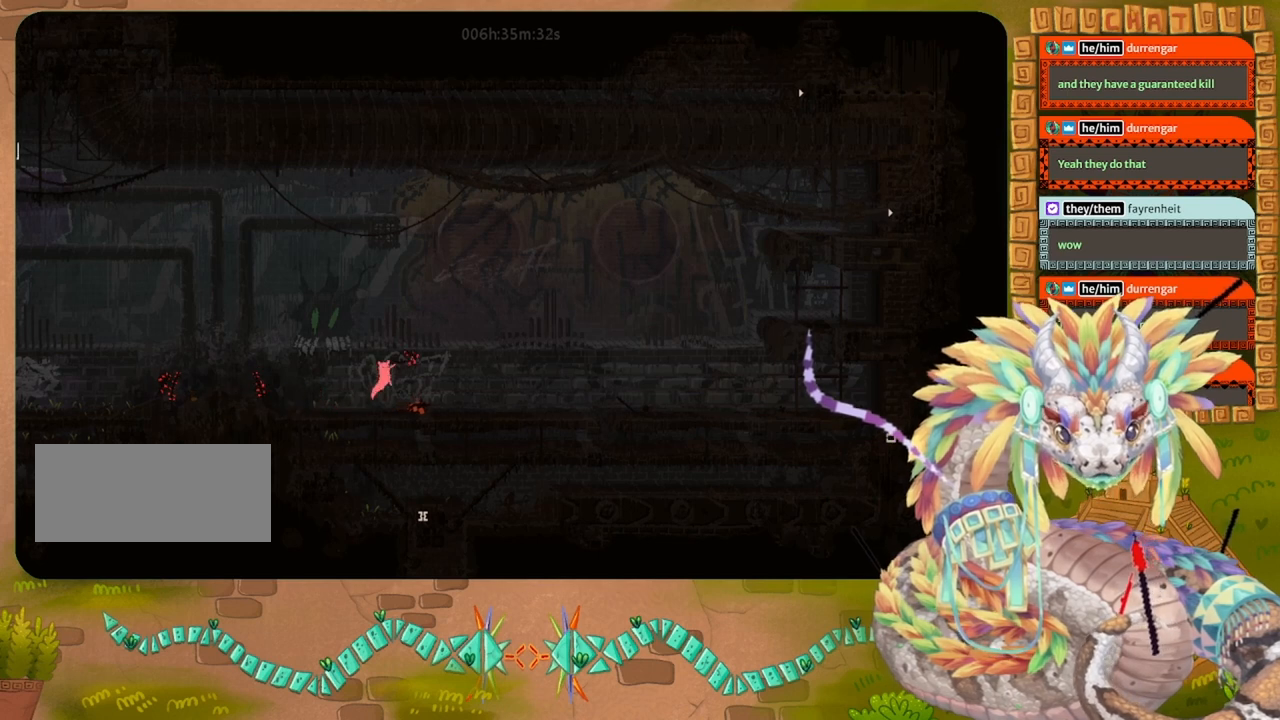
{"keys": ["left"], "events": [[200, "jump", "down"], [400, "right", "up"], [433, "left", "down"], [500, "jump", "up"]]}
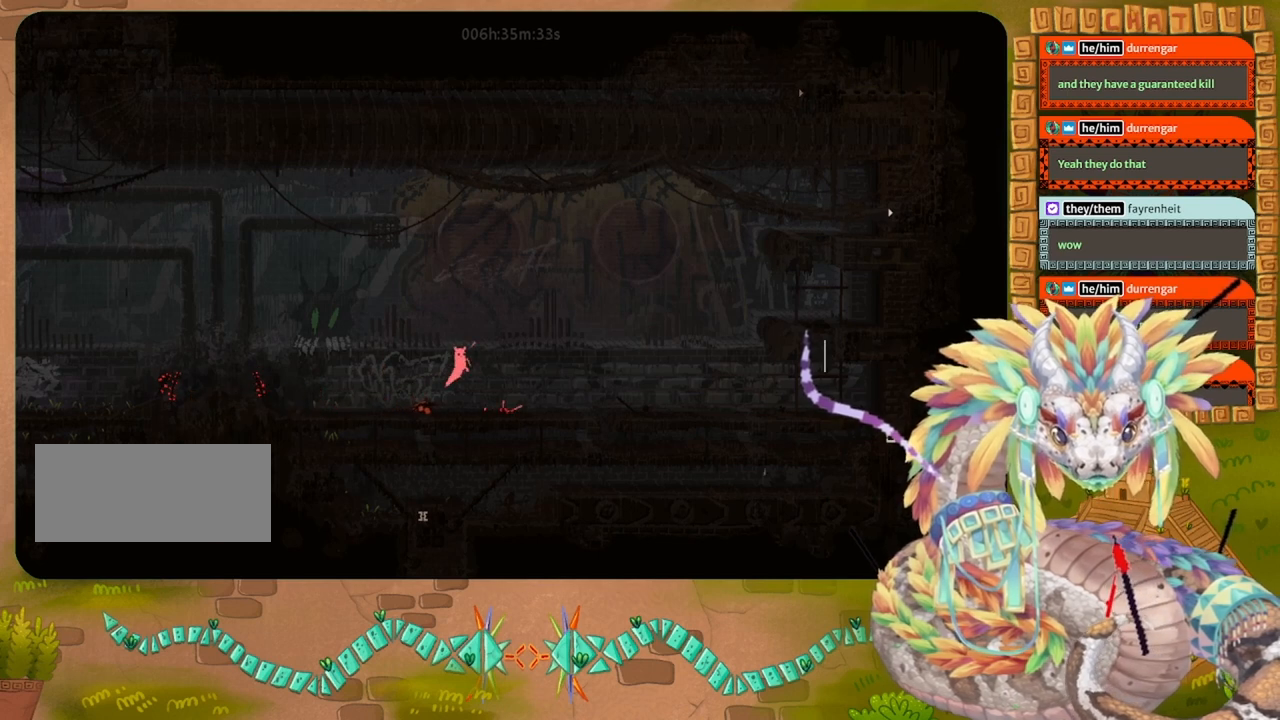
{"keys": ["jump", "left"], "events": [[267, "jump", "down"]]}
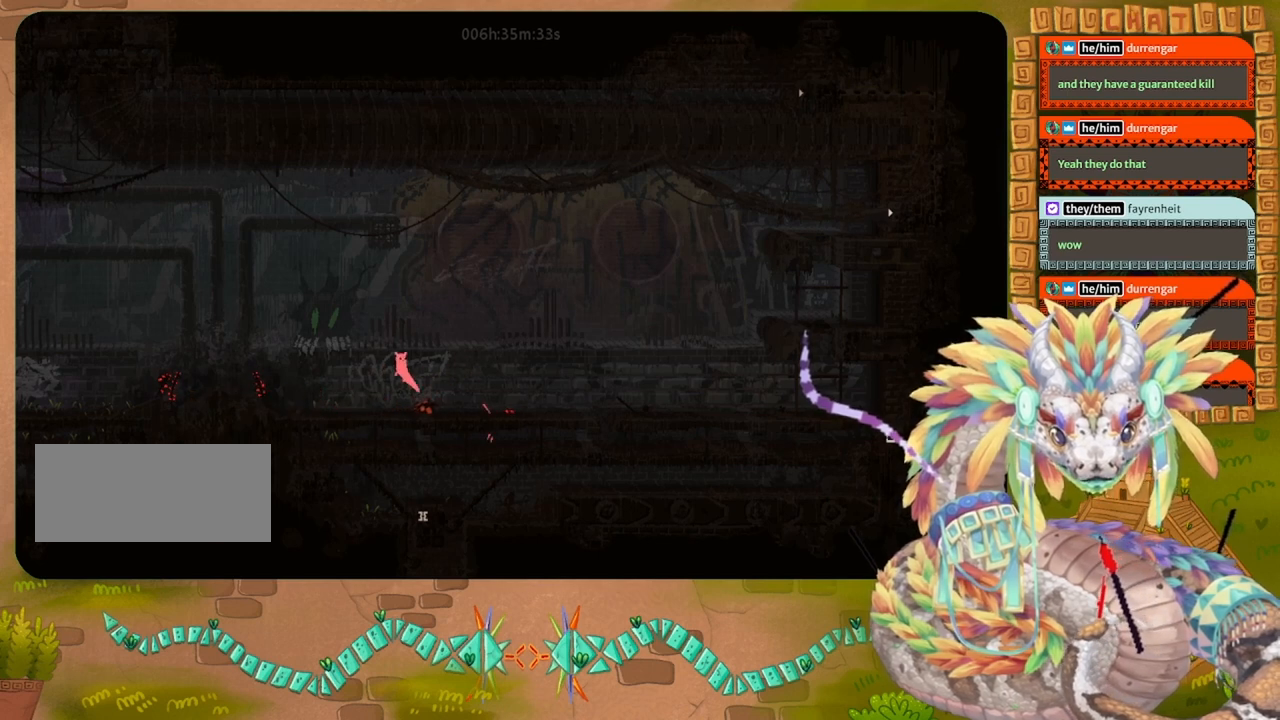
{"keys": [], "events": [[133, "jump", "up"], [400, "left", "up"]]}
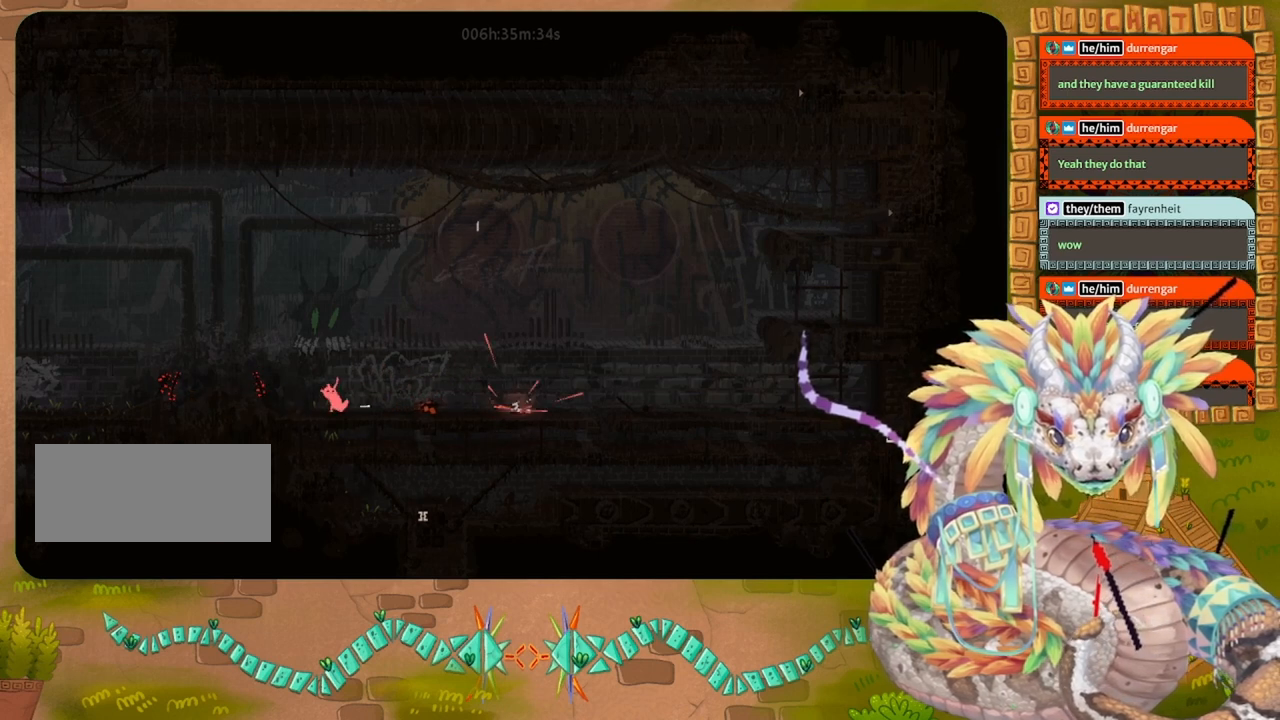
{"keys": ["right"], "events": [[200, "right", "down"]]}
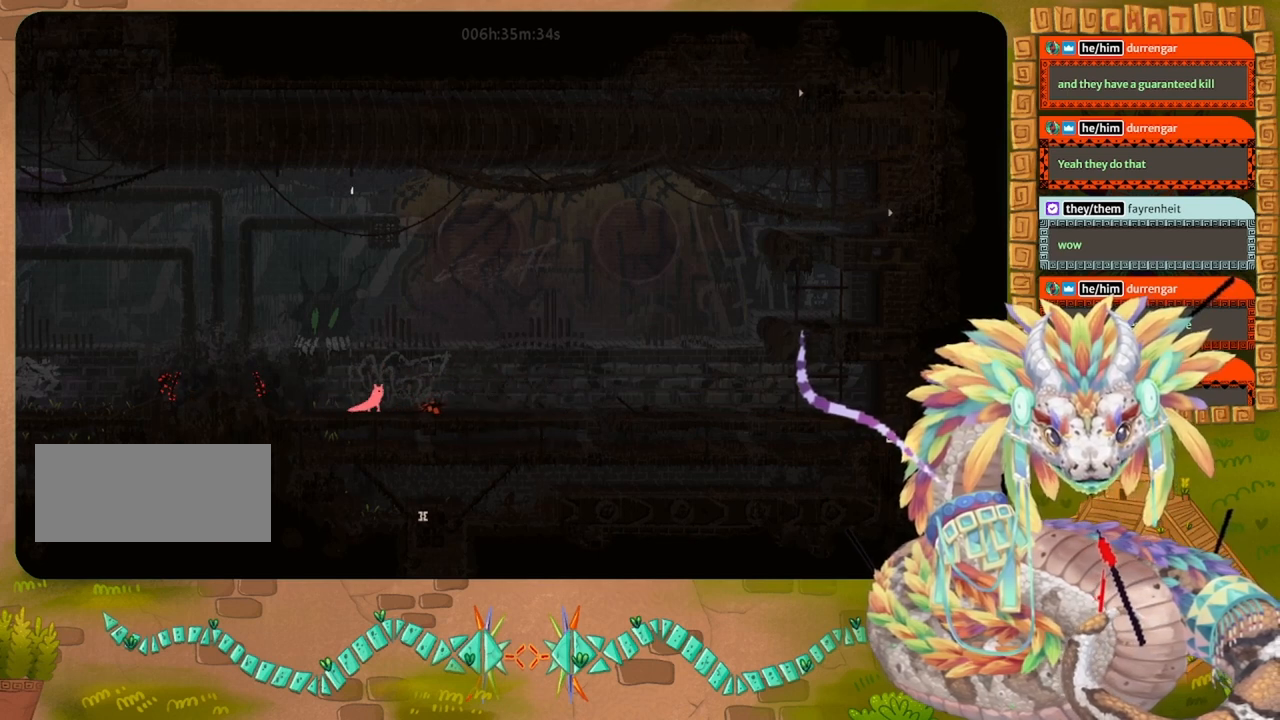
{"keys": ["jump", "right"], "events": [[133, "jump", "down"]]}
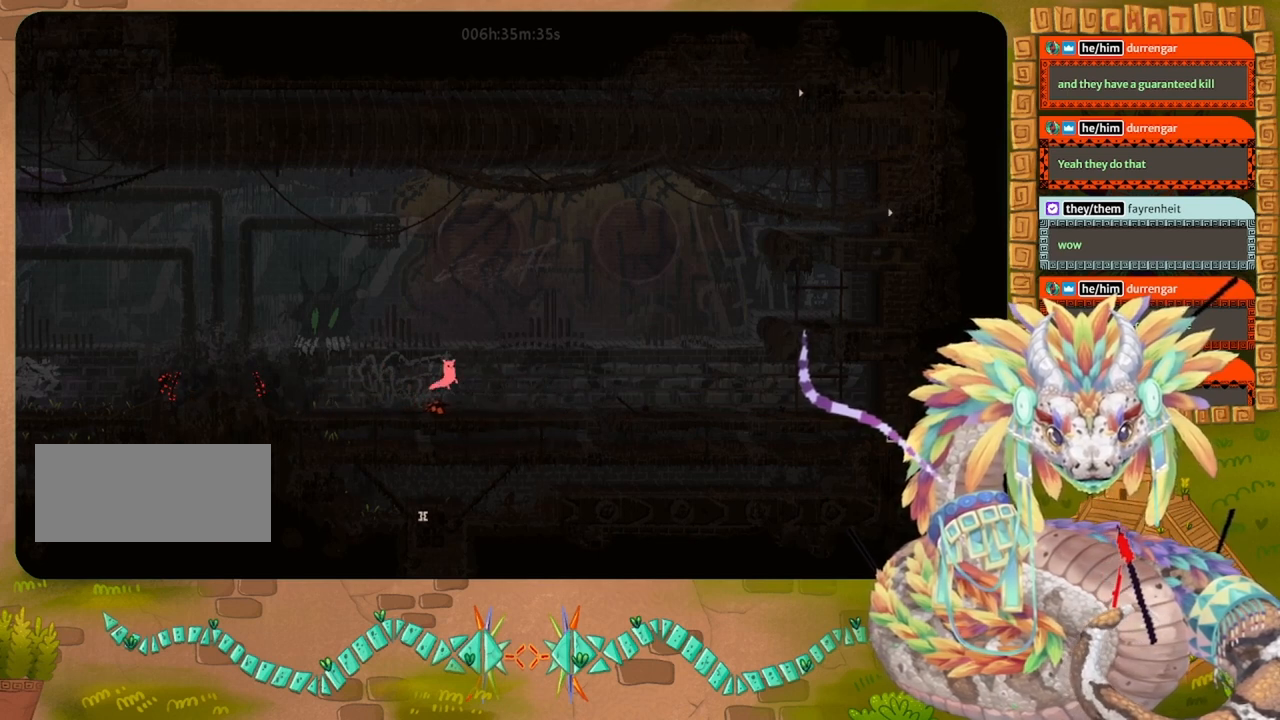
{"keys": ["right"], "events": [[67, "jump", "up"]]}
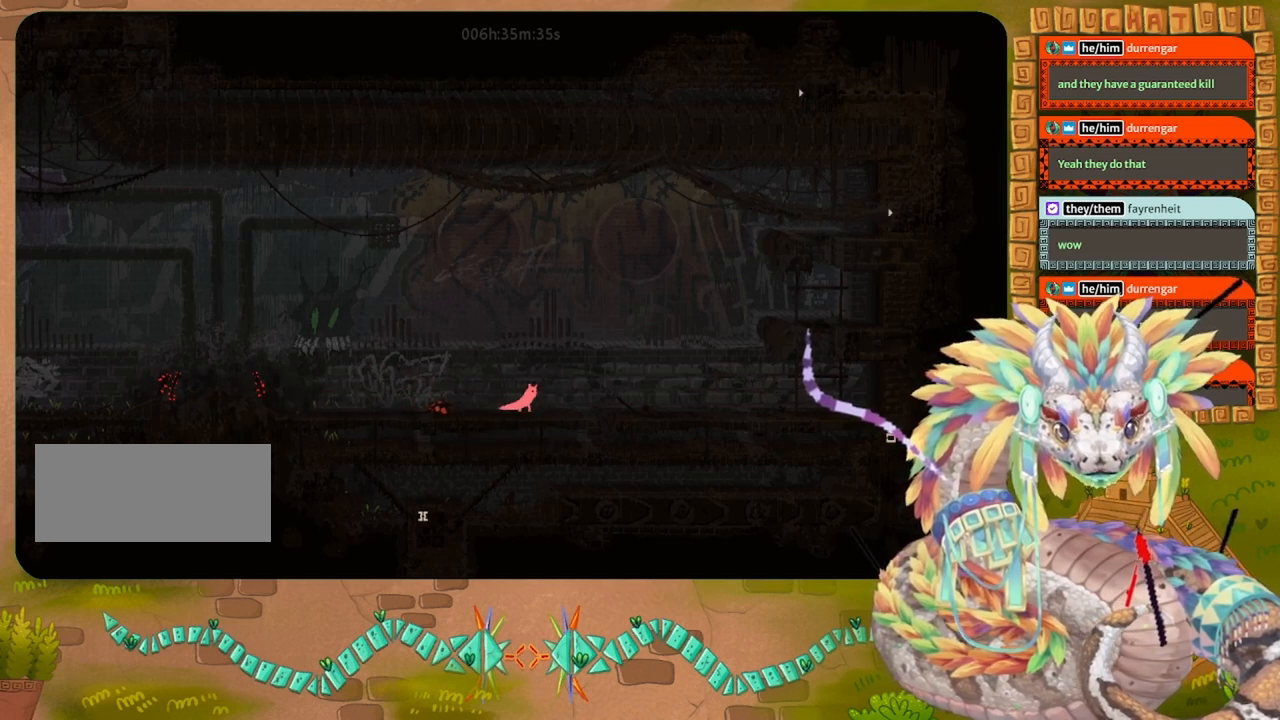
{"keys": ["right"], "events": []}
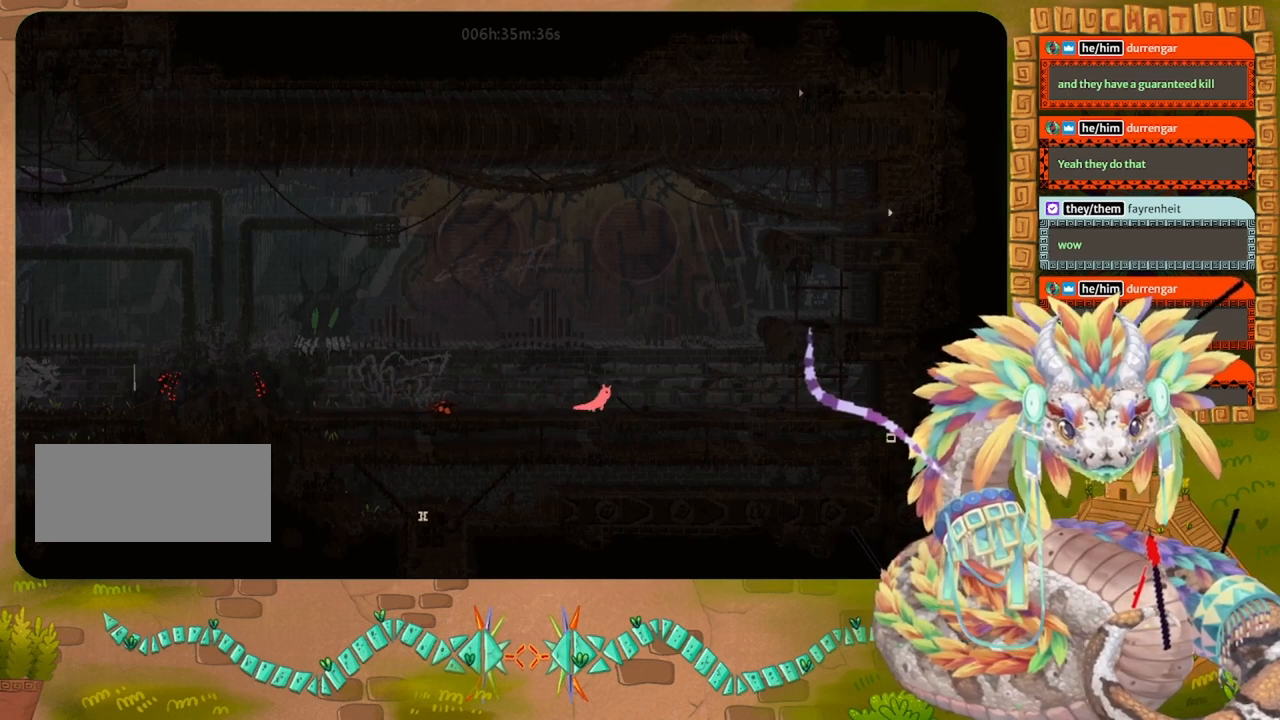
{"keys": ["left"], "events": [[33, "grab", "down"], [33, "left", "down"], [33, "right", "up"], [133, "grab", "up"]]}
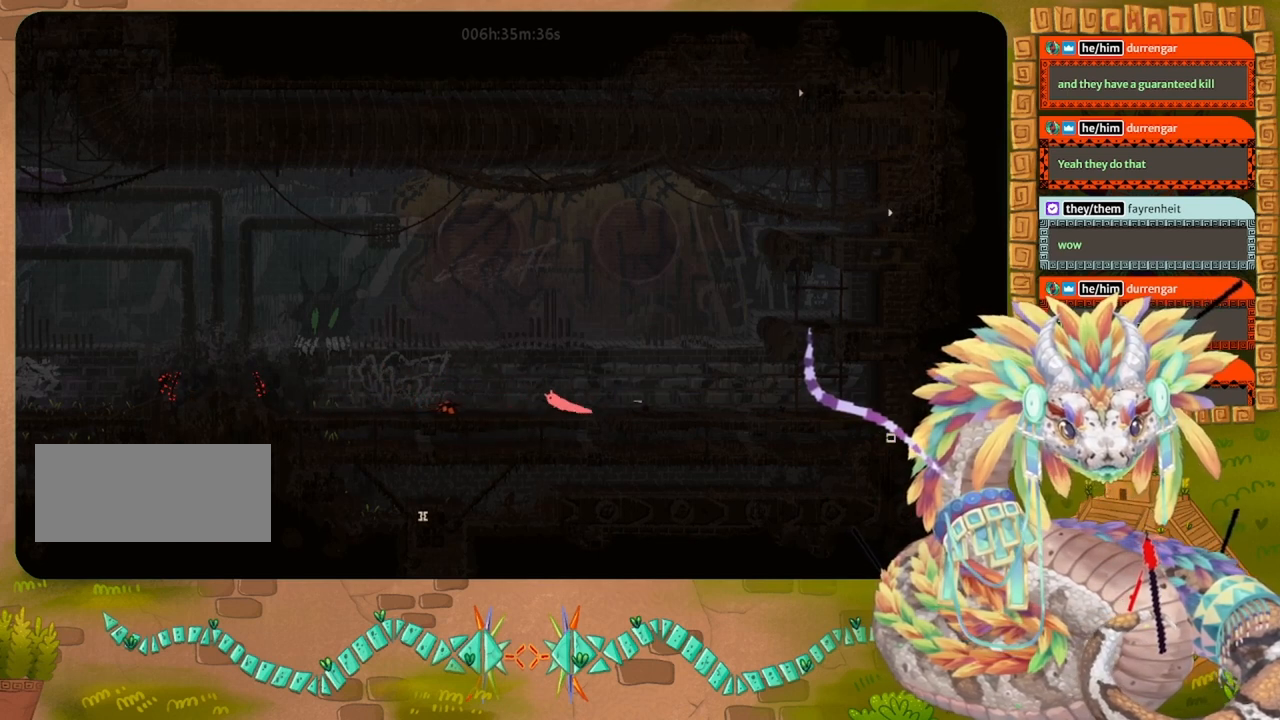
{"keys": ["left"], "events": [[33, "grab", "down"], [167, "grab", "up"], [267, "jump", "down"], [467, "jump", "up"]]}
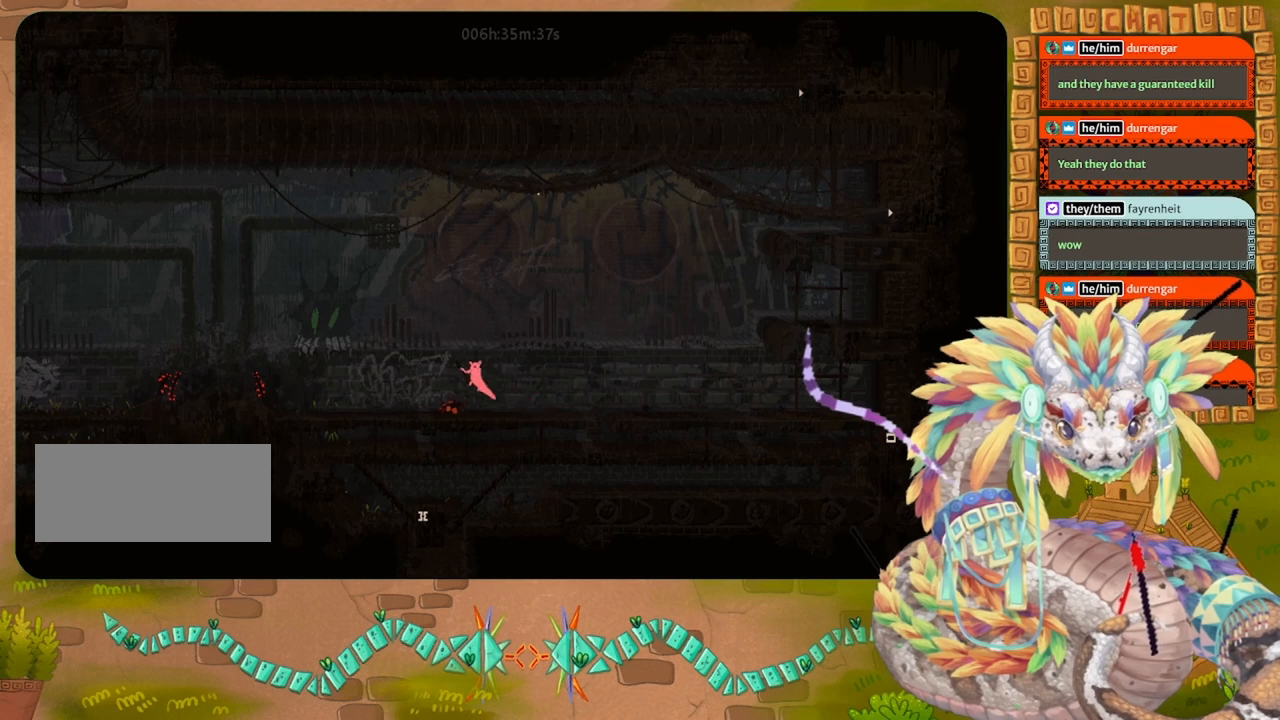
{"keys": ["left"], "events": [[200, "grab", "down"], [300, "grab", "up"]]}
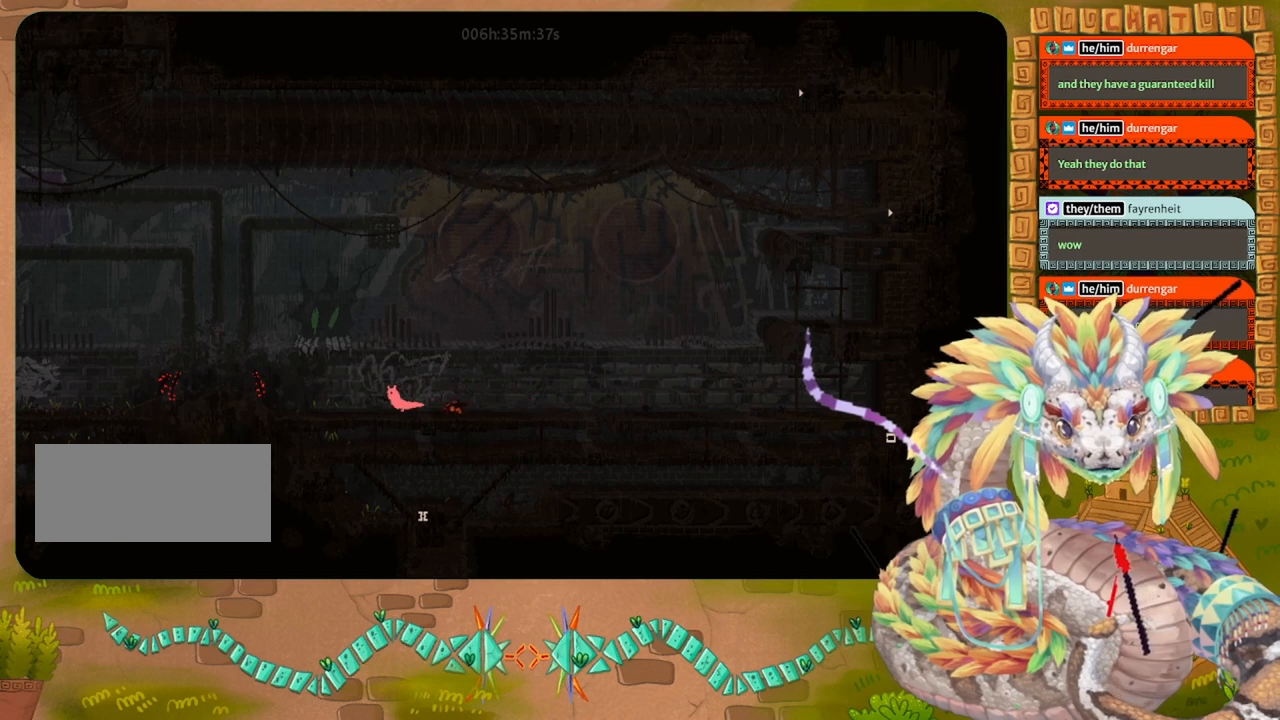
{"keys": ["left"], "events": []}
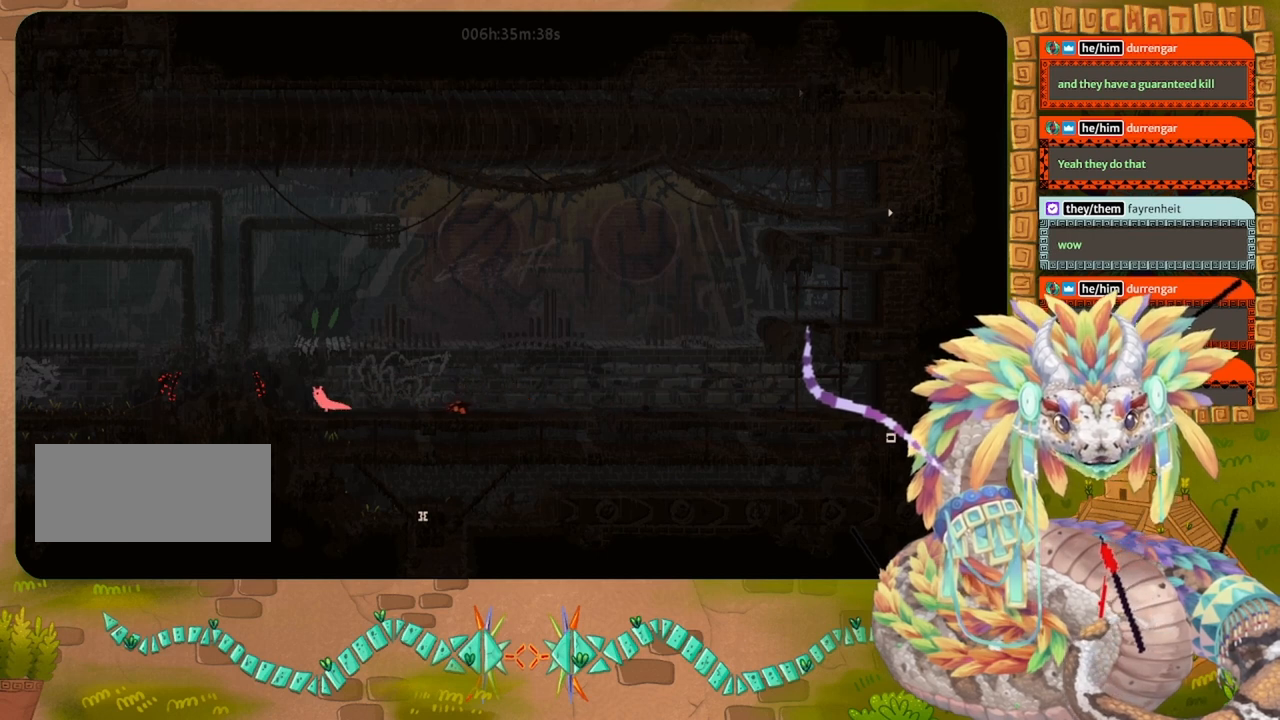
{"keys": ["jump", "left"], "events": [[67, "jump", "down"]]}
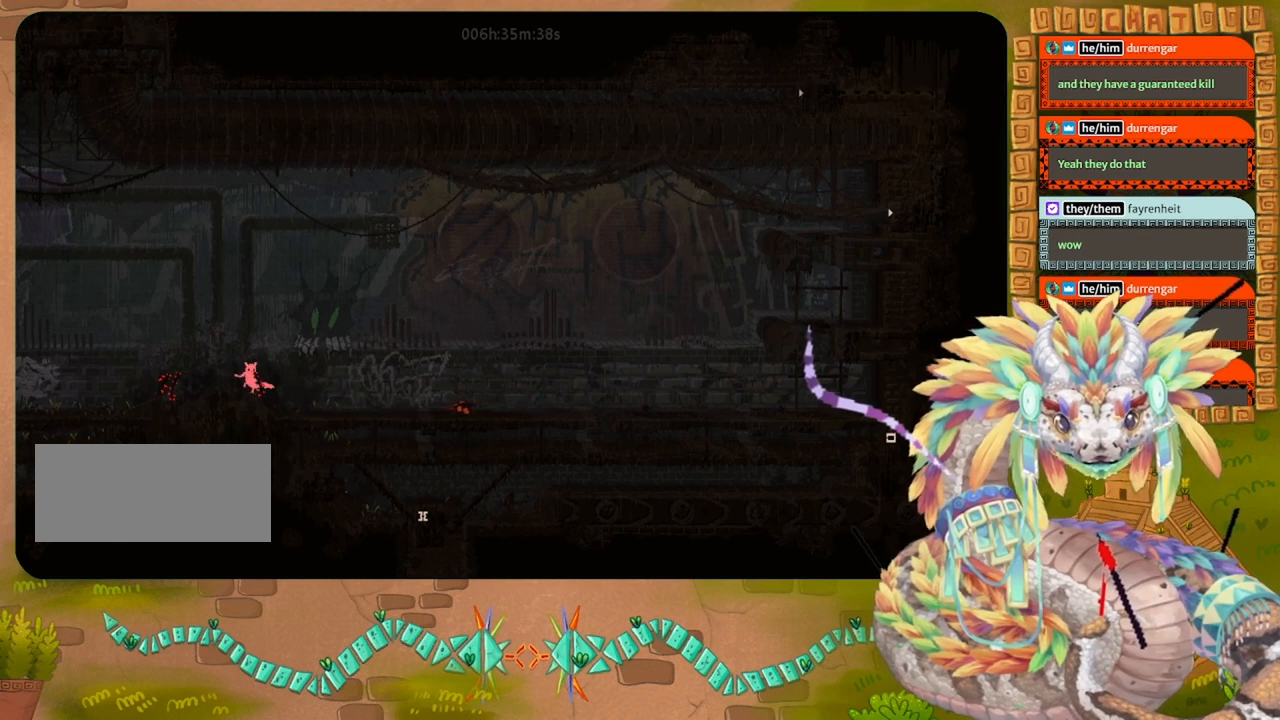
{"keys": ["left"], "events": [[33, "jump", "up"], [200, "jump", "down"], [500, "jump", "up"]]}
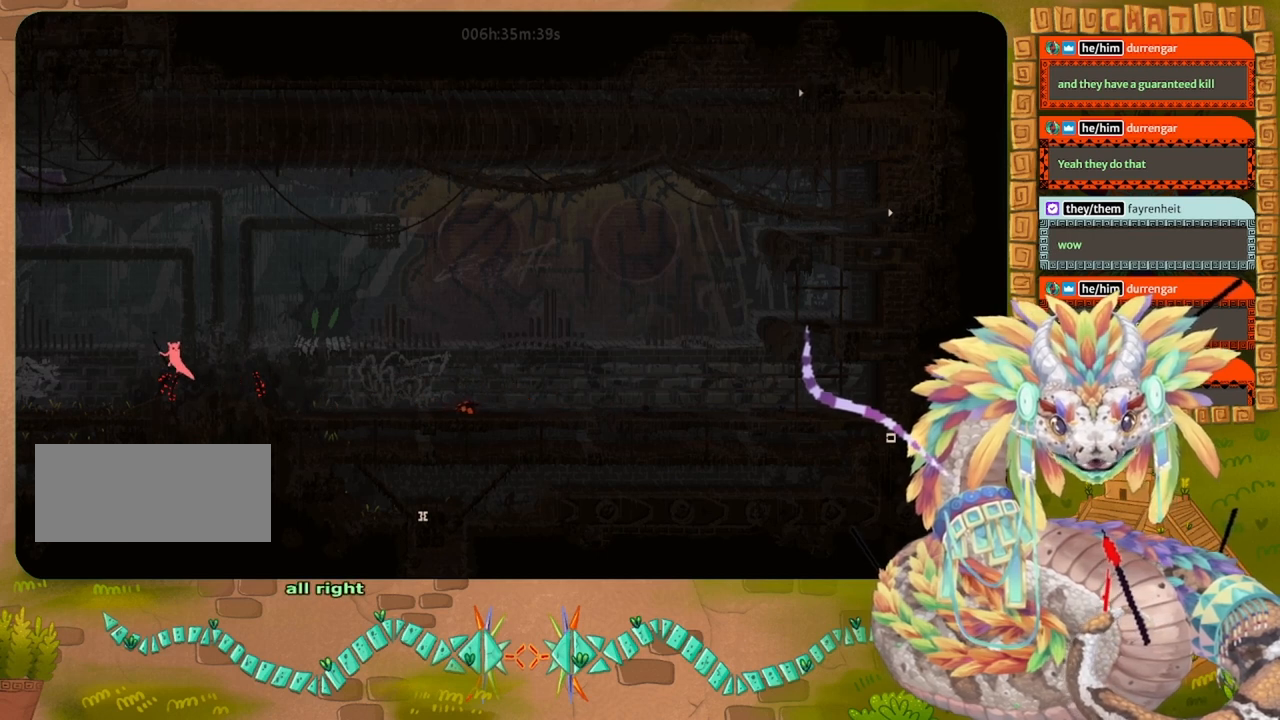
{"keys": ["left"], "events": [[333, "grab", "down"], [500, "grab", "up"]]}
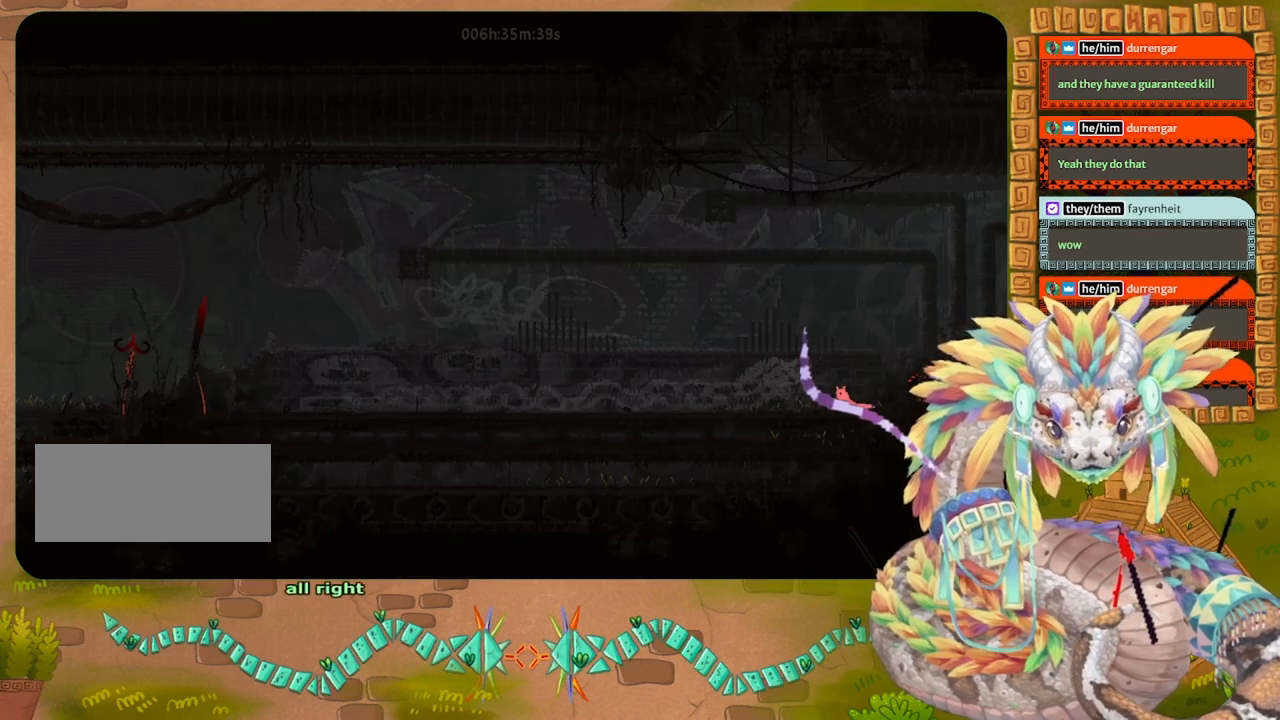
{"keys": ["left"], "events": []}
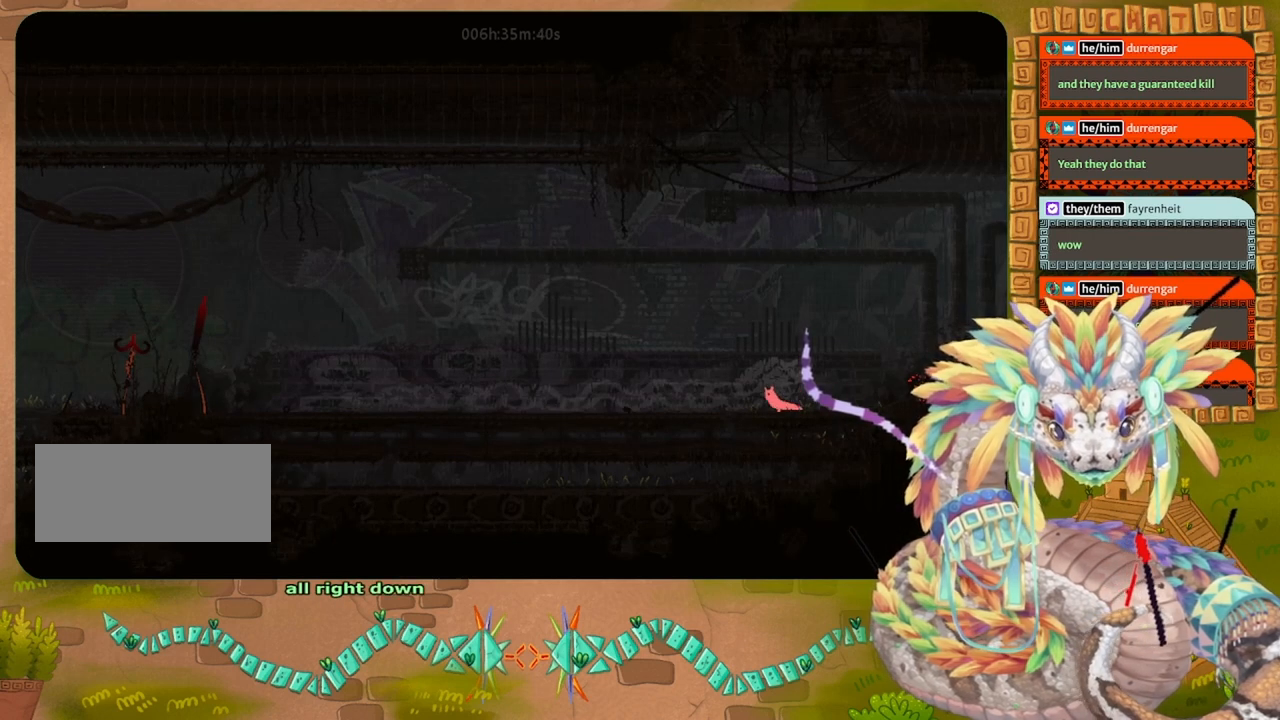
{"keys": ["grab", "left"], "events": [[400, "grab", "down"]]}
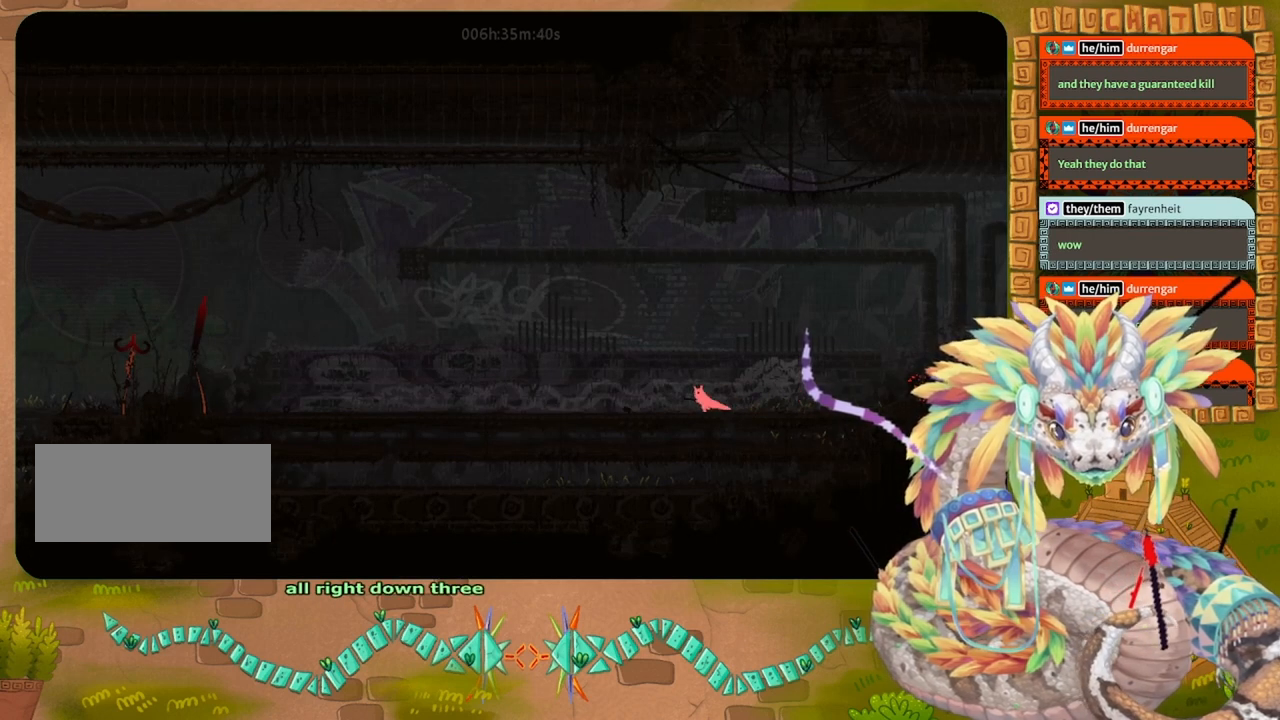
{"keys": ["left"], "events": [[33, "grab", "up"], [200, "grab", "down"], [267, "grab", "up"]]}
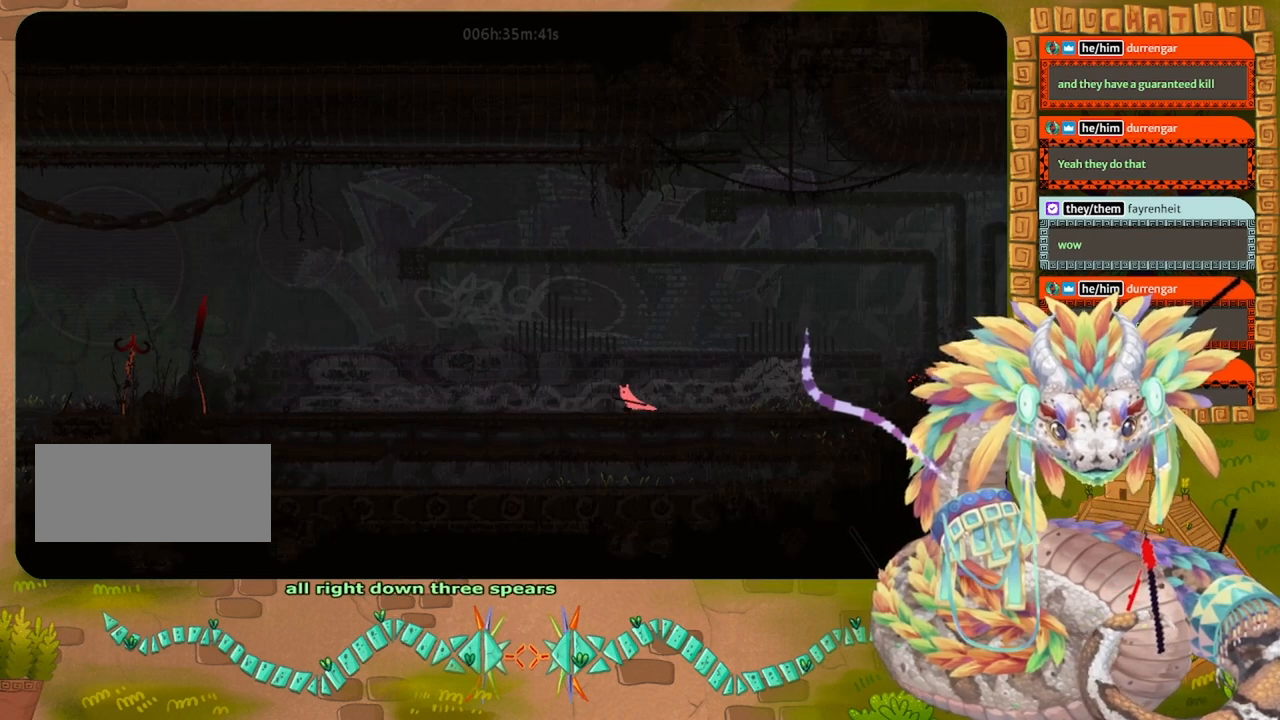
{"keys": ["left"], "events": []}
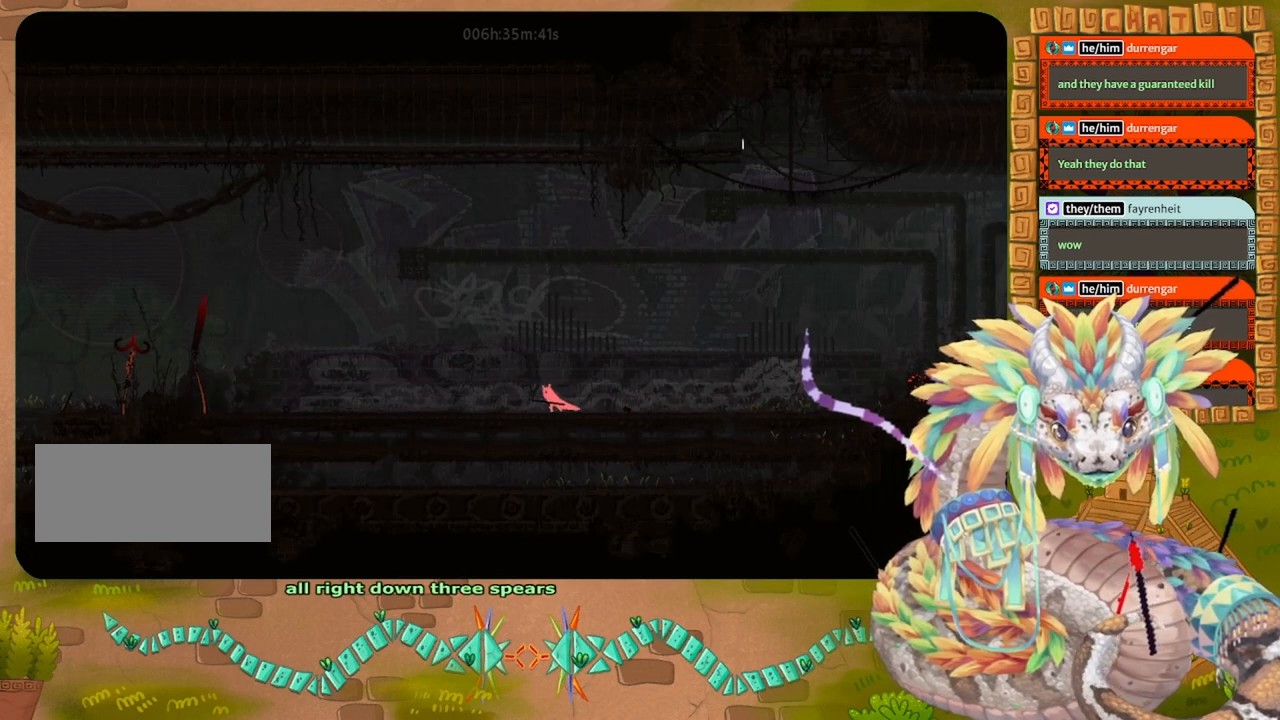
{"keys": ["left"], "events": []}